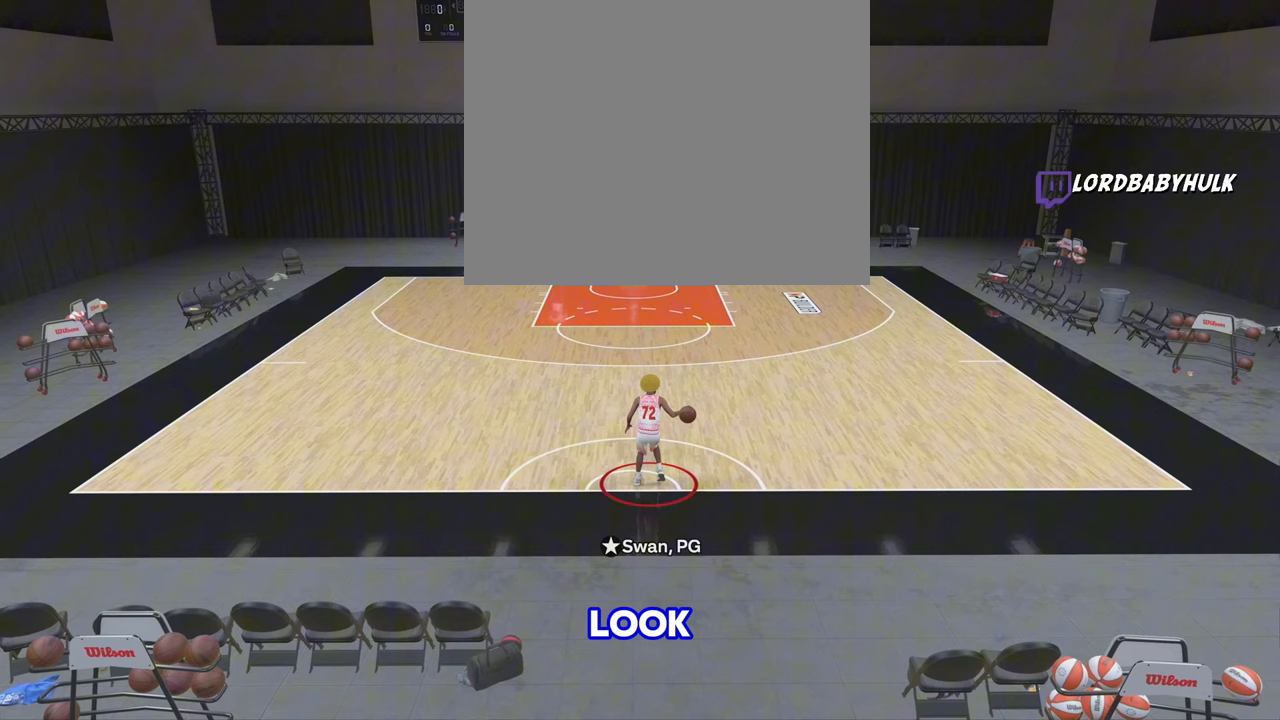
Gameplay with a controller (PlayStation layout); each line is a JSON object with the inputs held at the frame after it. "events" lists button and stick changes between this image and that frame as [ms after this image, input, new state], when the widget could be followed in between.
{"buttons": [], "left_stick": "center", "right_stick": "center", "events": []}
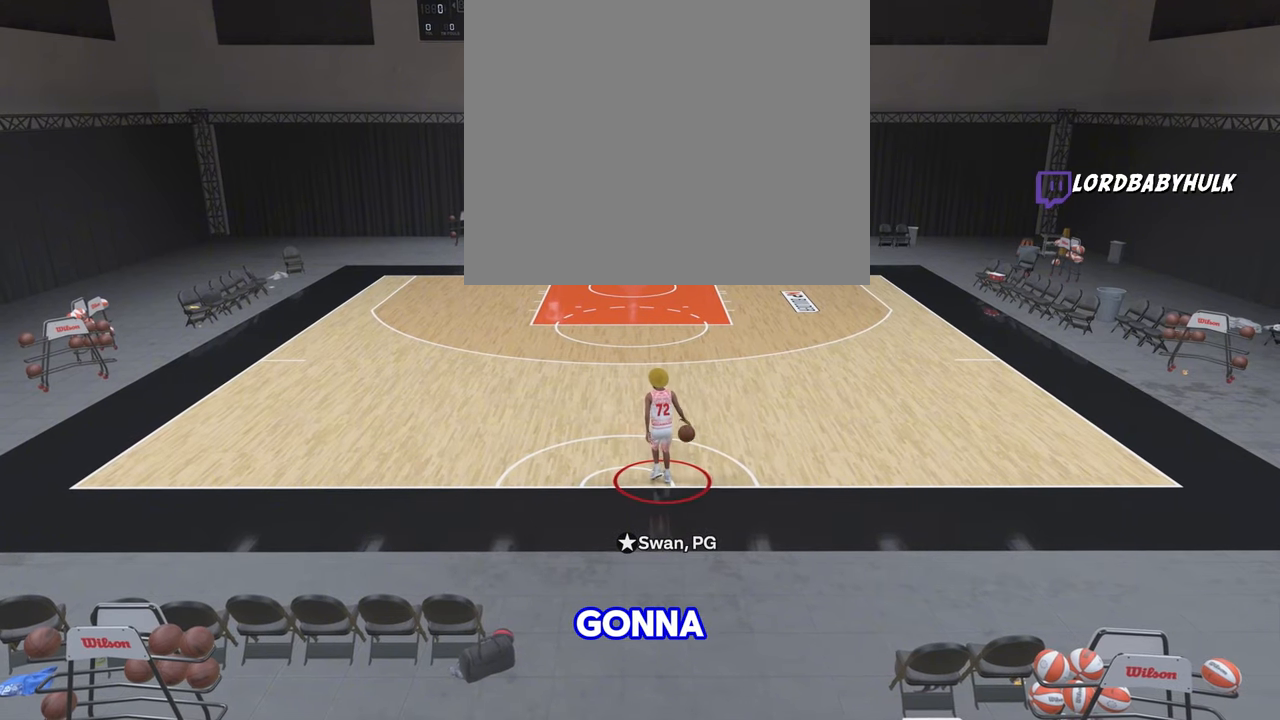
{"buttons": [], "left_stick": "down", "right_stick": "center", "events": [[367, "left_stick", "down"]]}
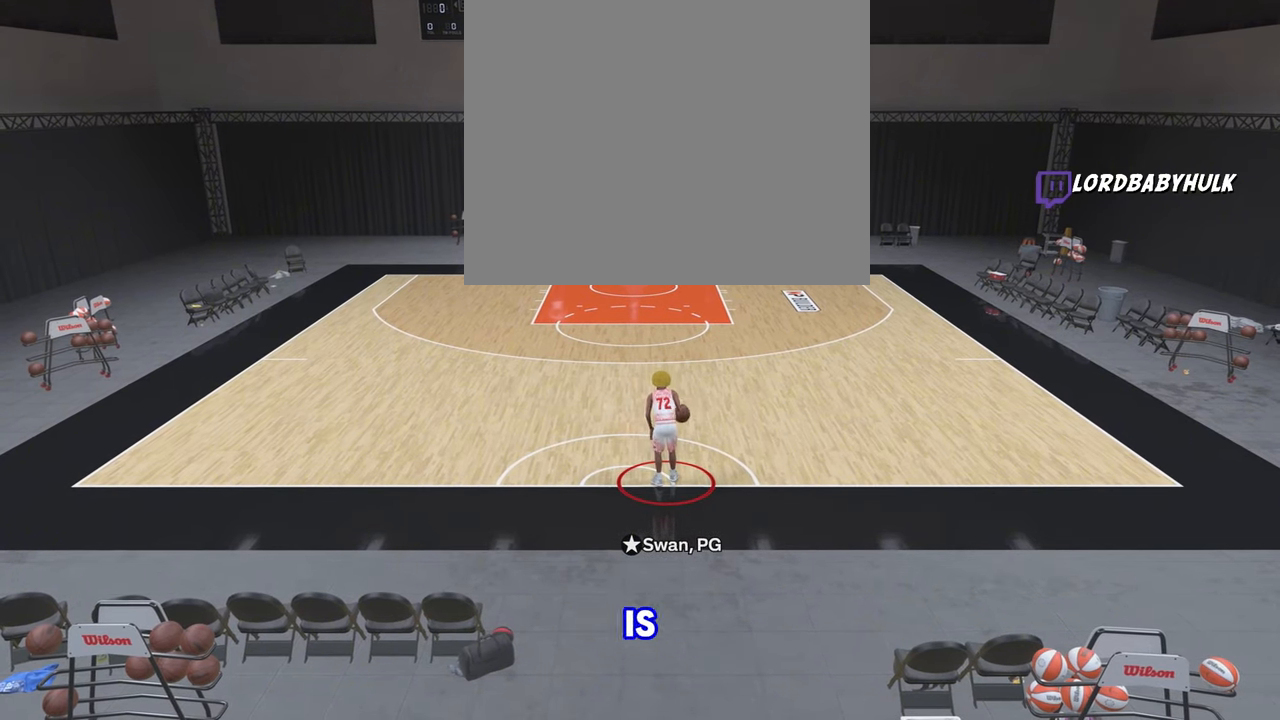
{"buttons": [], "left_stick": "down", "right_stick": "center", "events": []}
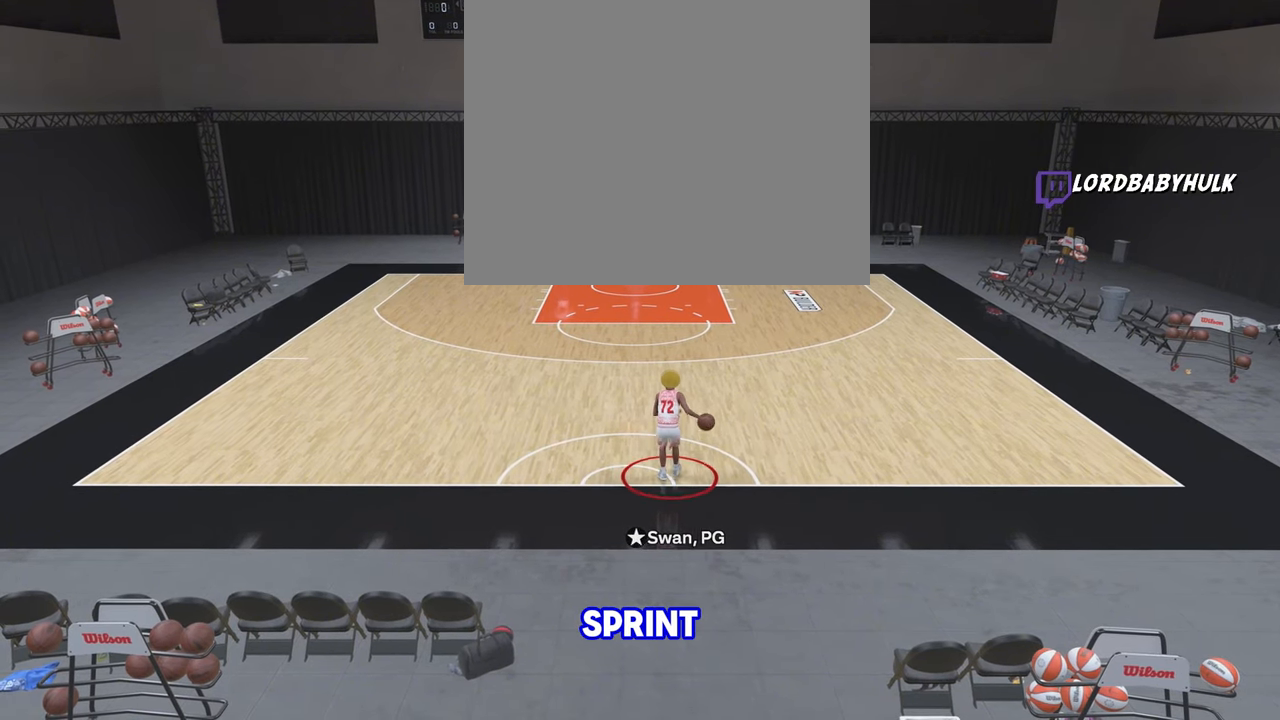
{"buttons": [], "left_stick": "down", "right_stick": "center", "events": []}
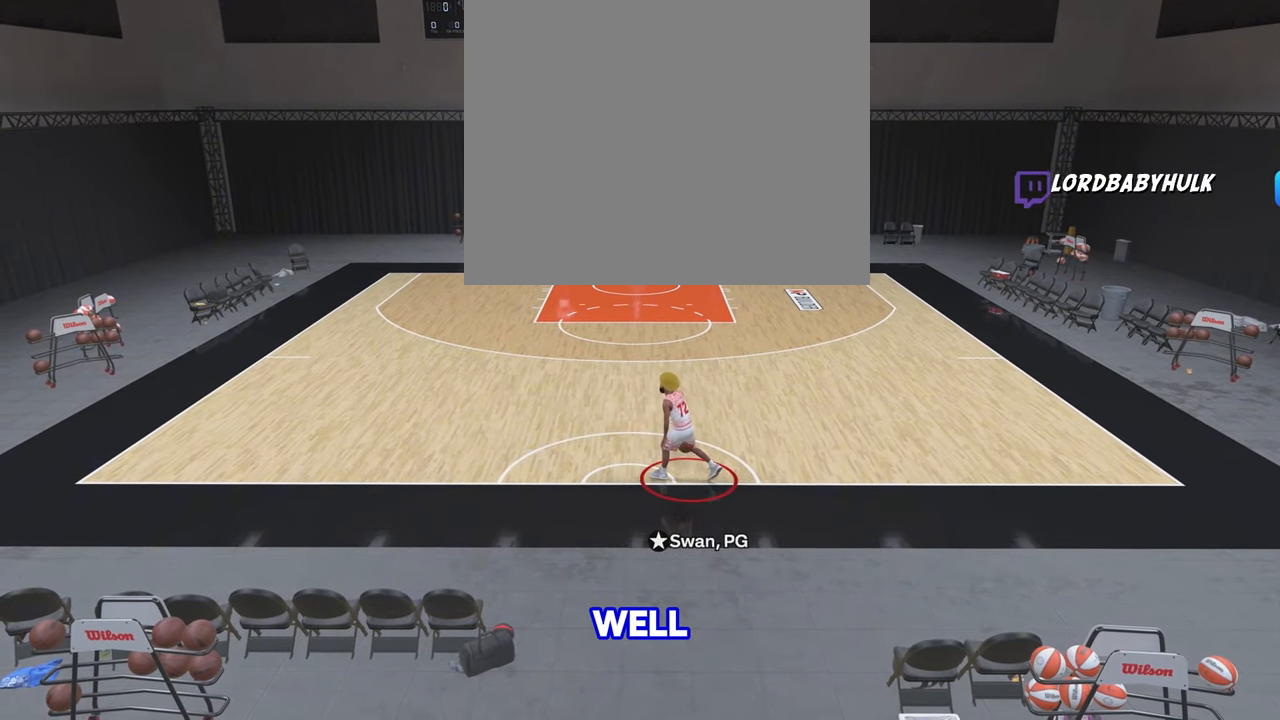
{"buttons": [], "left_stick": "down", "right_stick": "center", "events": []}
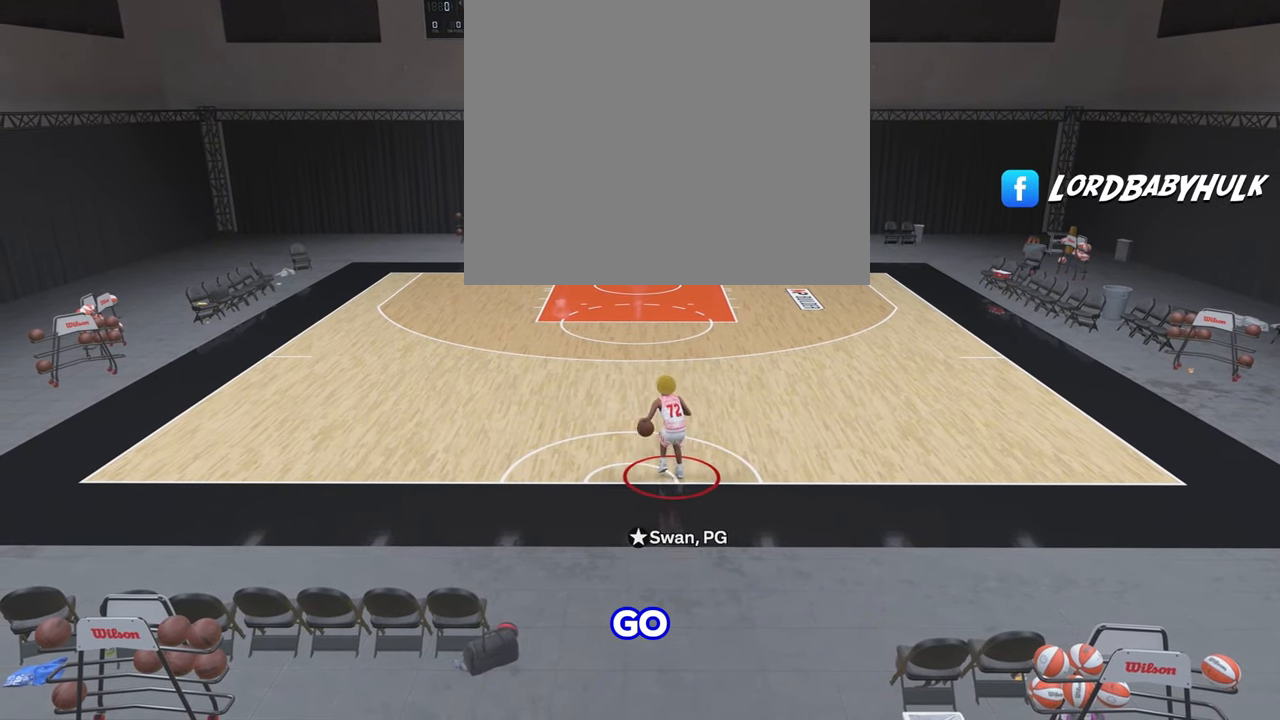
{"buttons": [], "left_stick": "down-right", "right_stick": "center", "events": [[100, "left_stick", "down-right"]]}
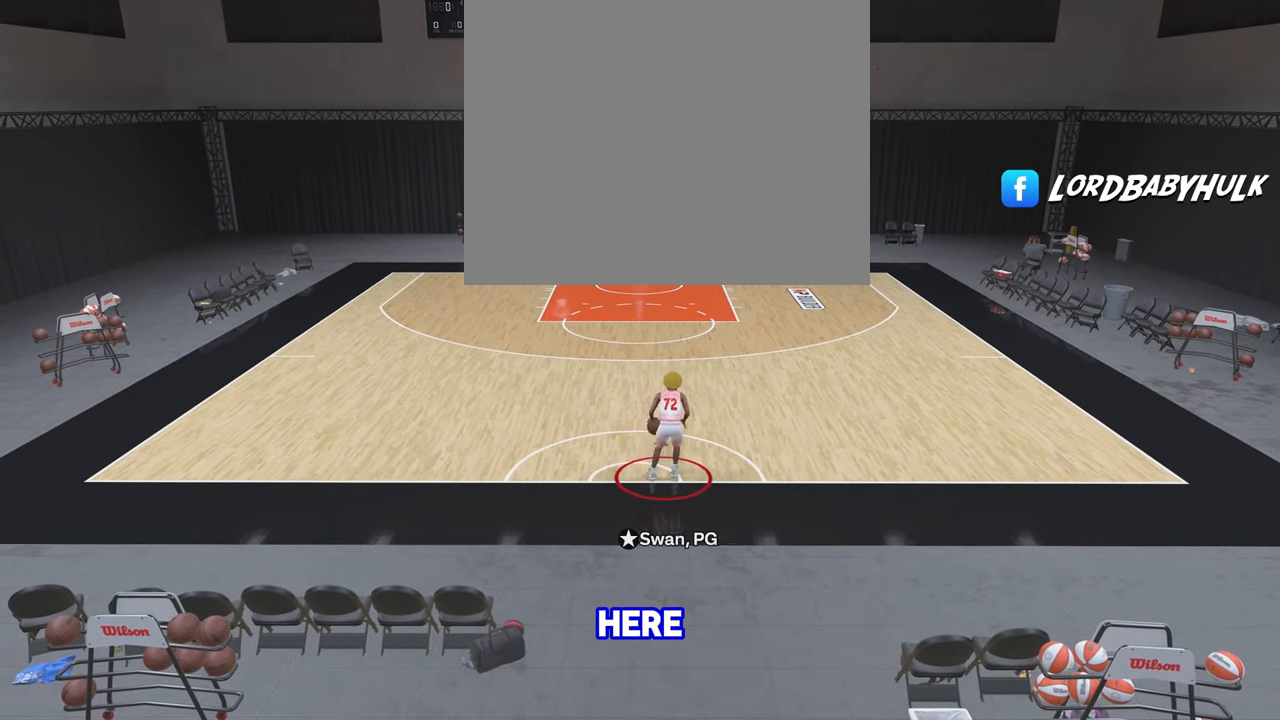
{"buttons": [], "left_stick": "center", "right_stick": "center", "events": [[317, "left_stick", "center"]]}
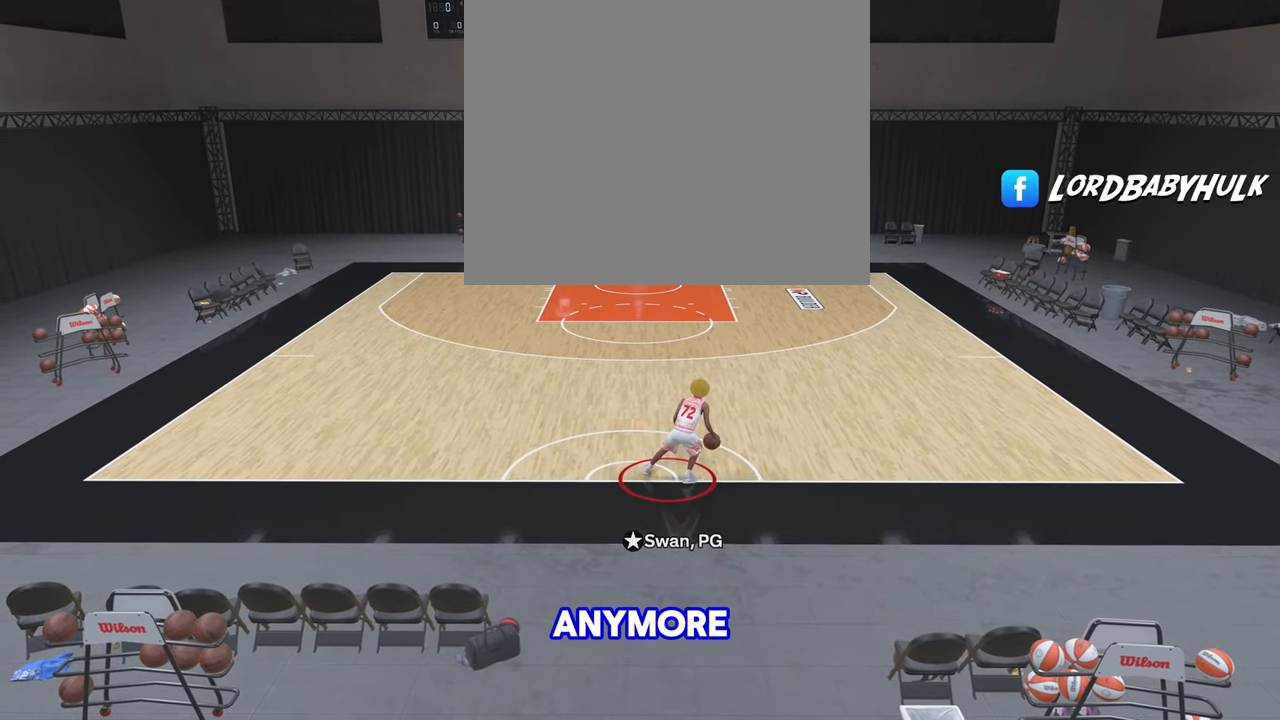
{"buttons": [], "left_stick": "center", "right_stick": "center", "events": []}
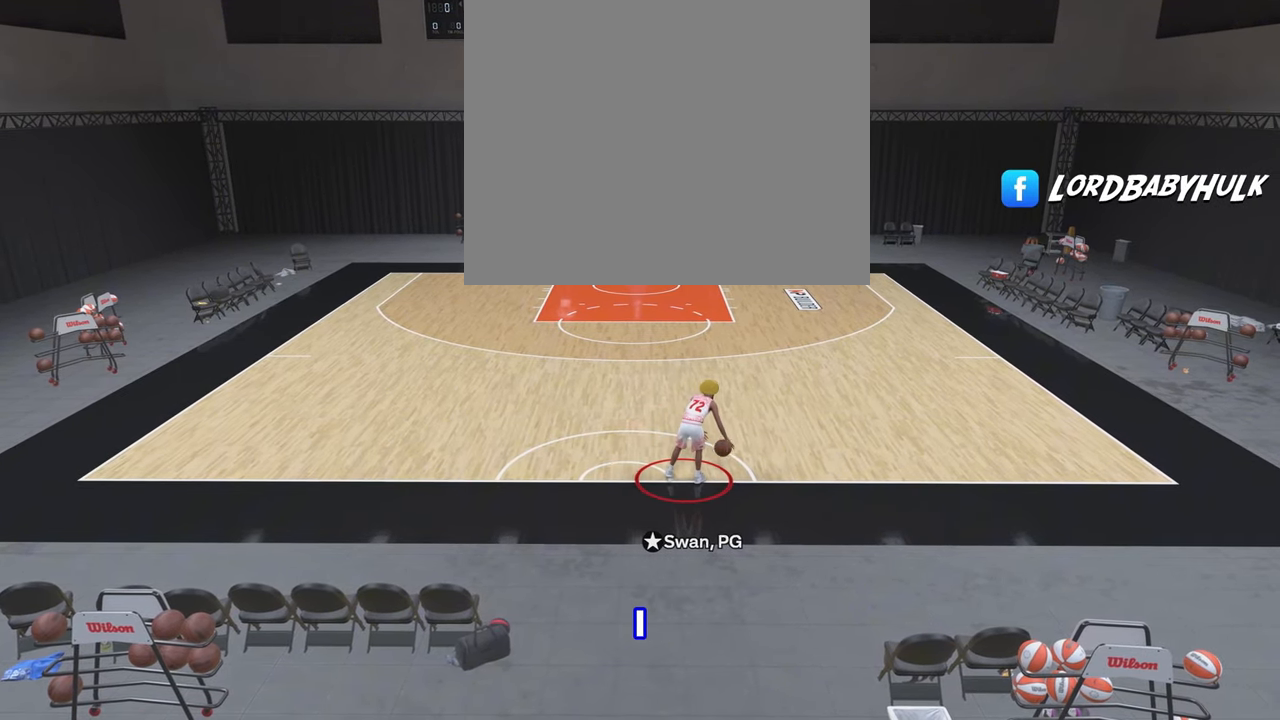
{"buttons": [], "left_stick": "center", "right_stick": "center", "events": []}
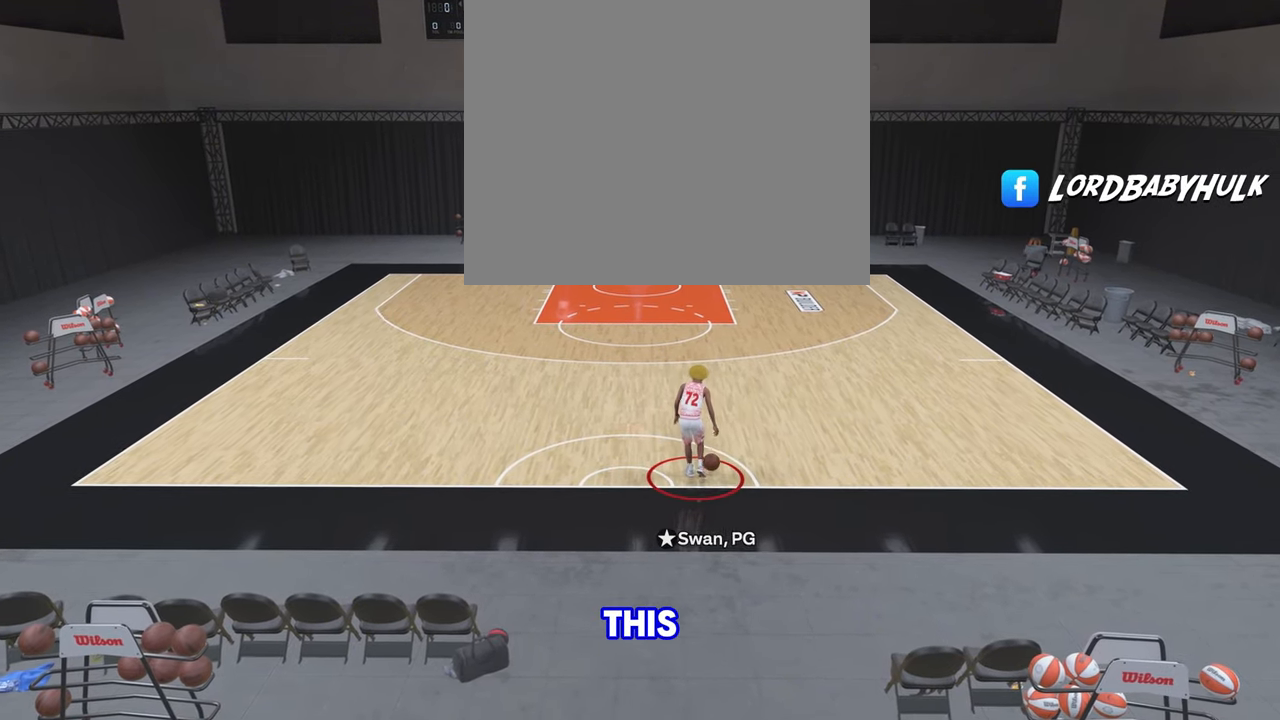
{"buttons": ["R2"], "left_stick": "center", "right_stick": "center", "events": [[17, "R2", "down"]]}
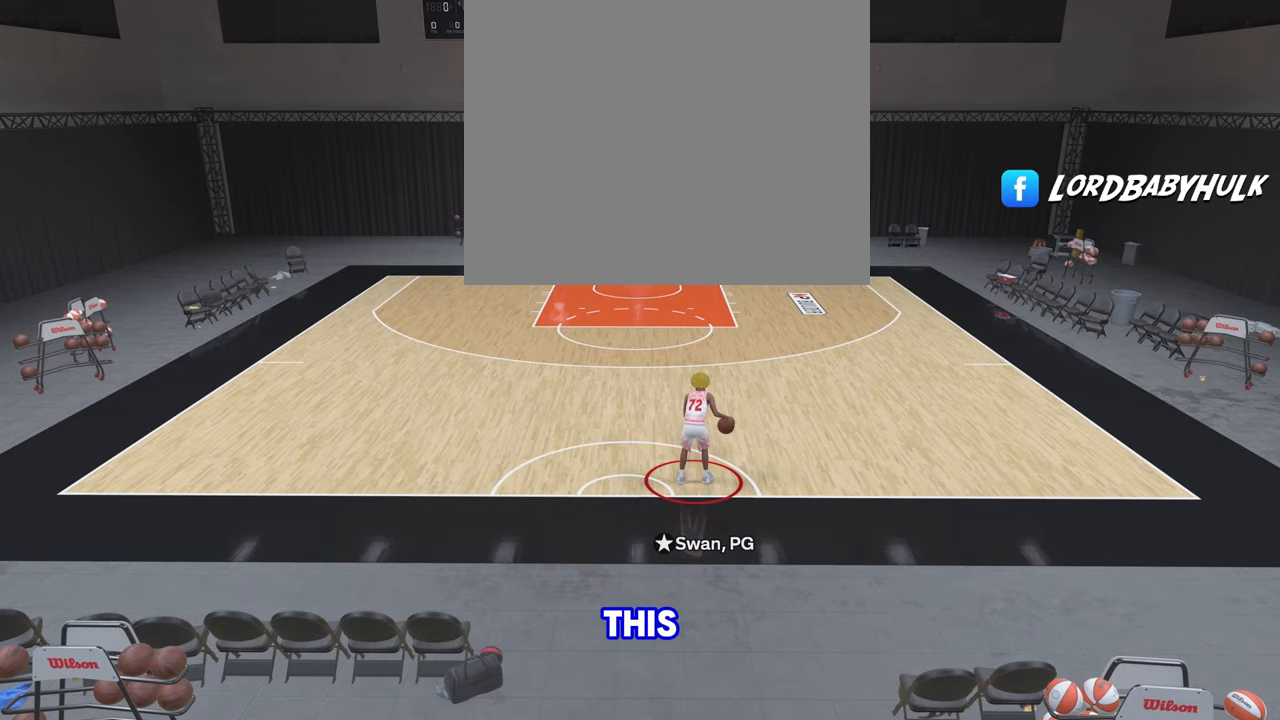
{"buttons": [], "left_stick": "center", "right_stick": "center", "events": [[200, "R2", "up"]]}
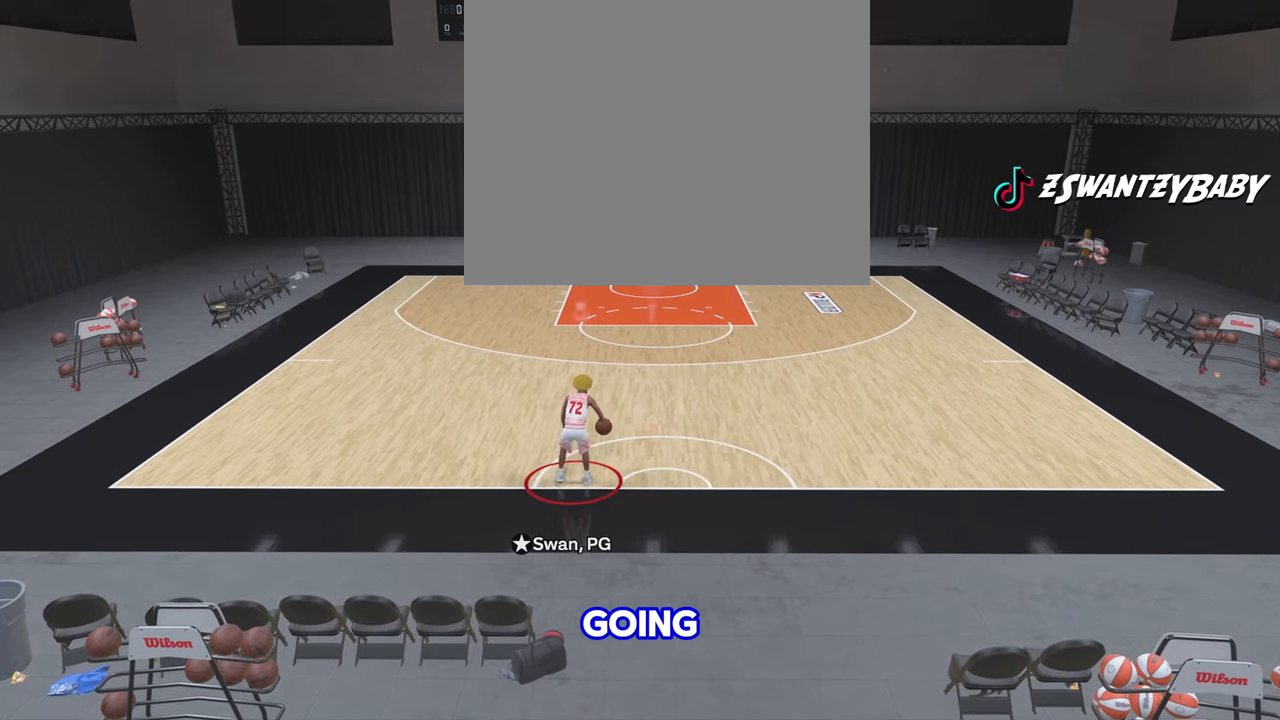
{"buttons": [], "left_stick": "center", "right_stick": "center", "events": []}
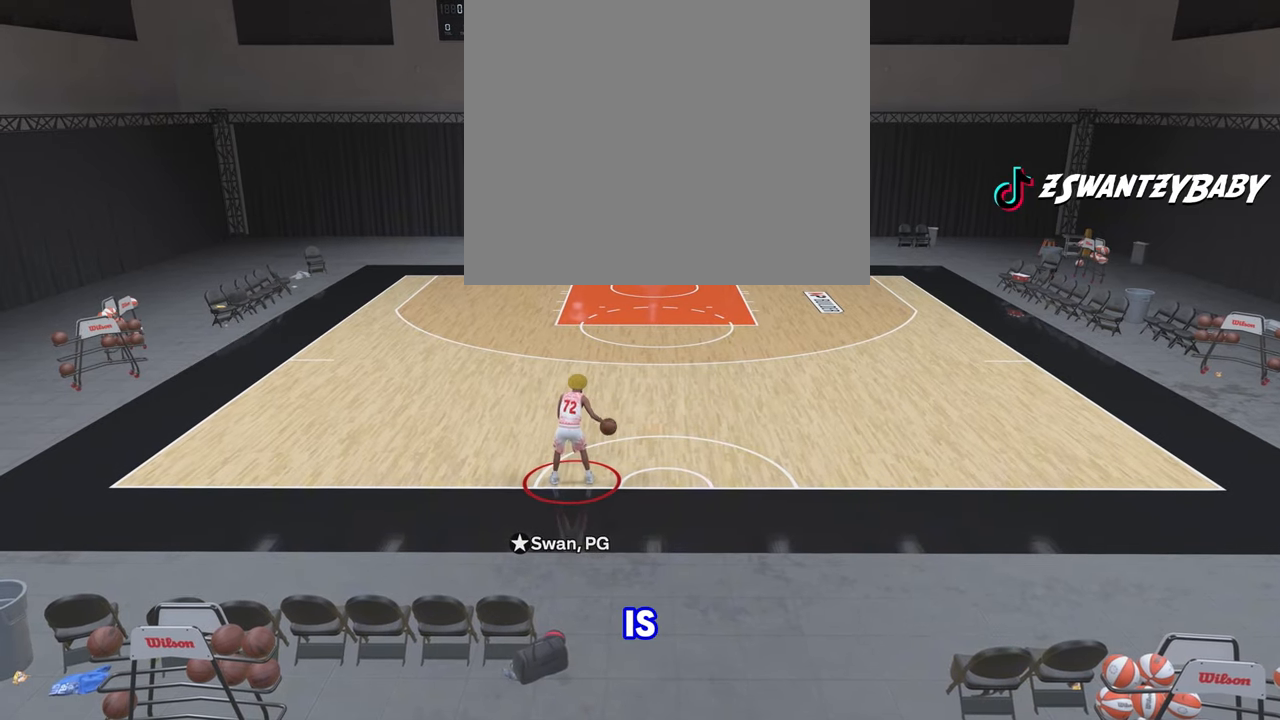
{"buttons": [], "left_stick": "center", "right_stick": "center", "events": []}
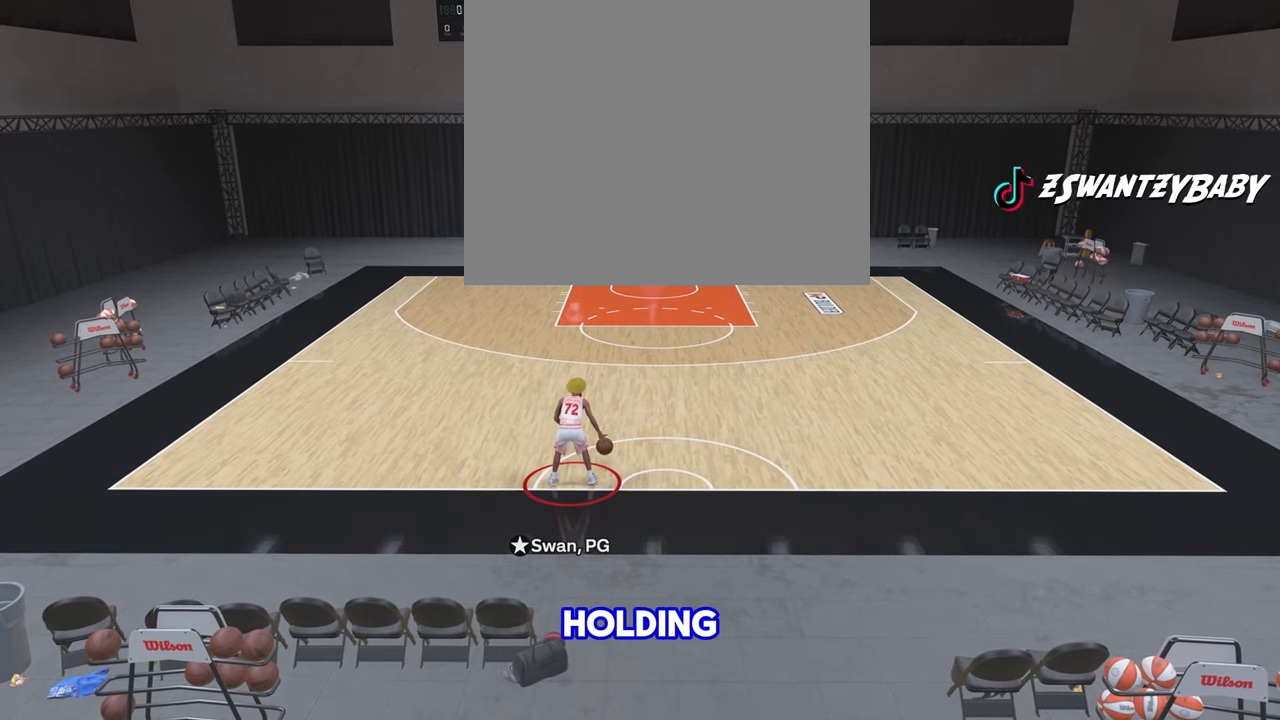
{"buttons": [], "left_stick": "center", "right_stick": "center", "events": []}
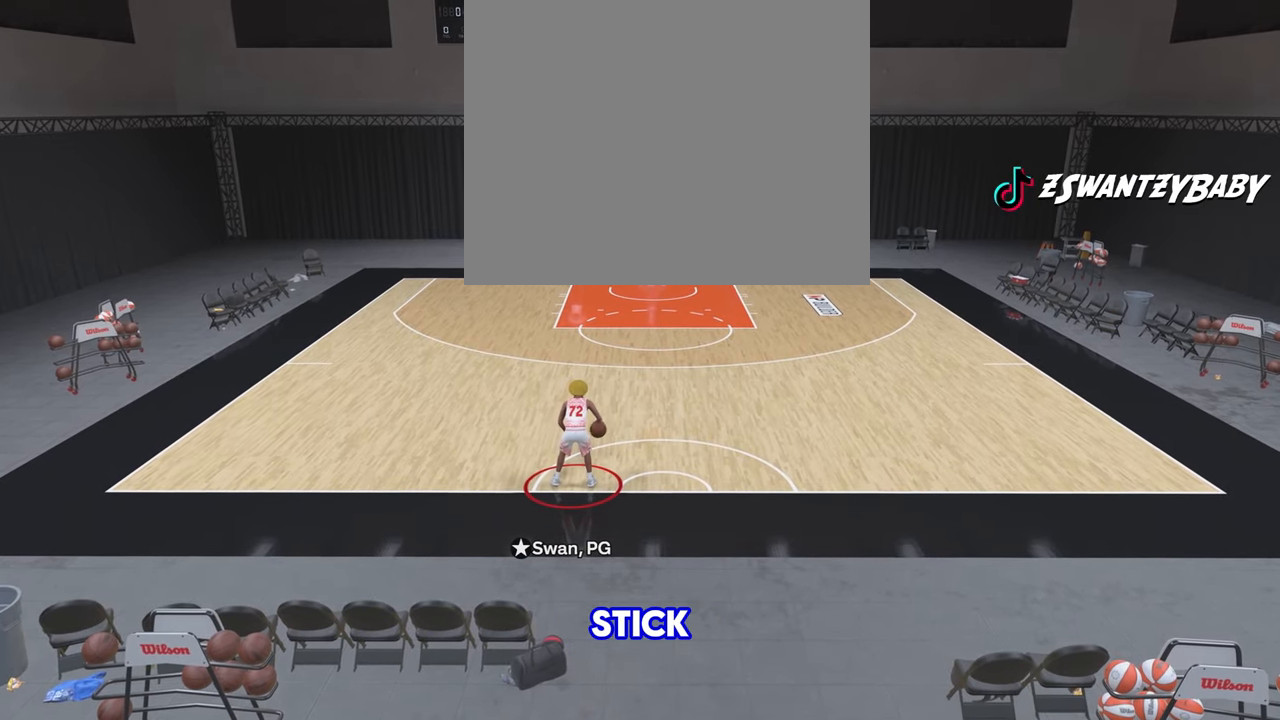
{"buttons": [], "left_stick": "center", "right_stick": "center", "events": []}
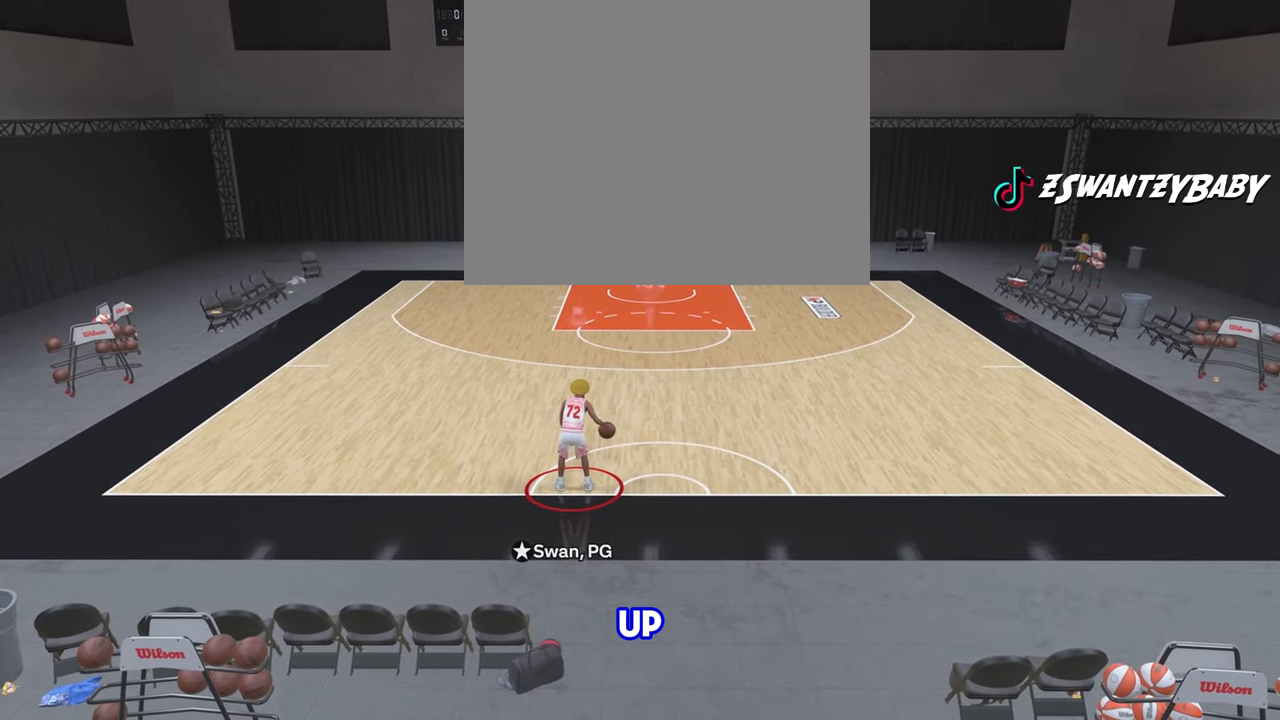
{"buttons": [], "left_stick": "center", "right_stick": "center", "events": []}
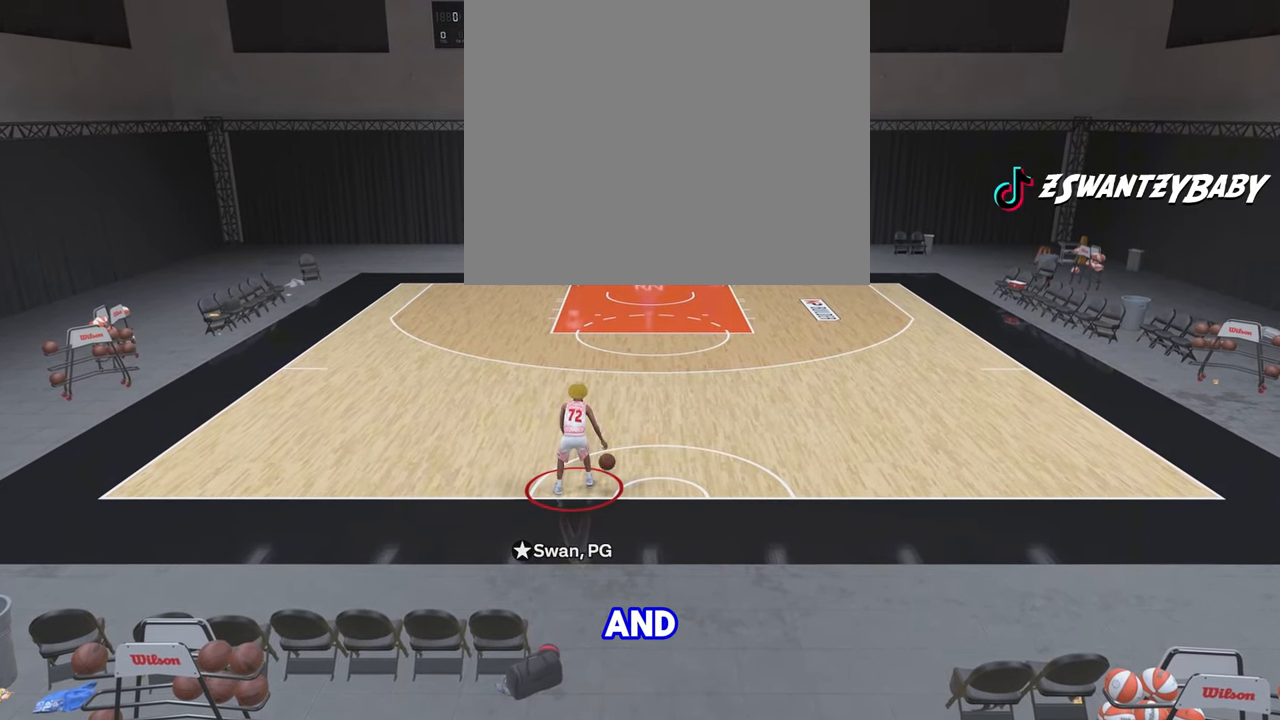
{"buttons": [], "left_stick": "center", "right_stick": "center", "events": []}
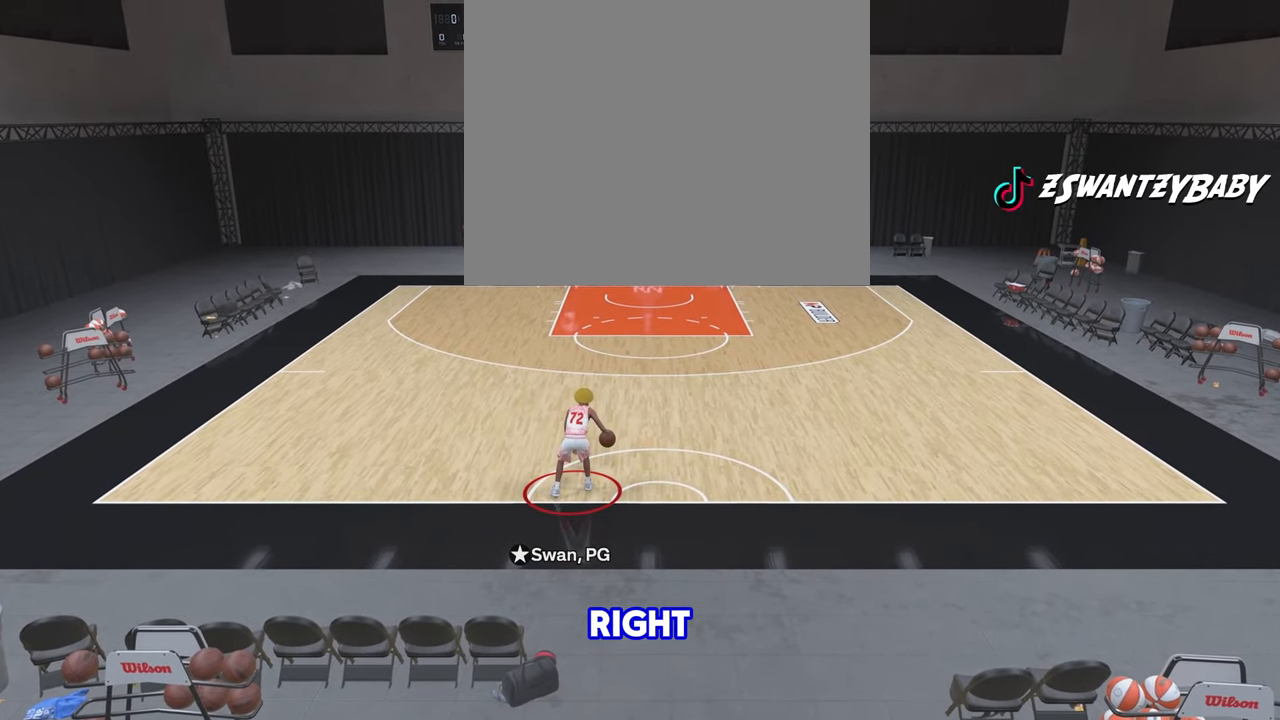
{"buttons": ["R2"], "left_stick": "center", "right_stick": "center", "events": [[433, "R2", "down"]]}
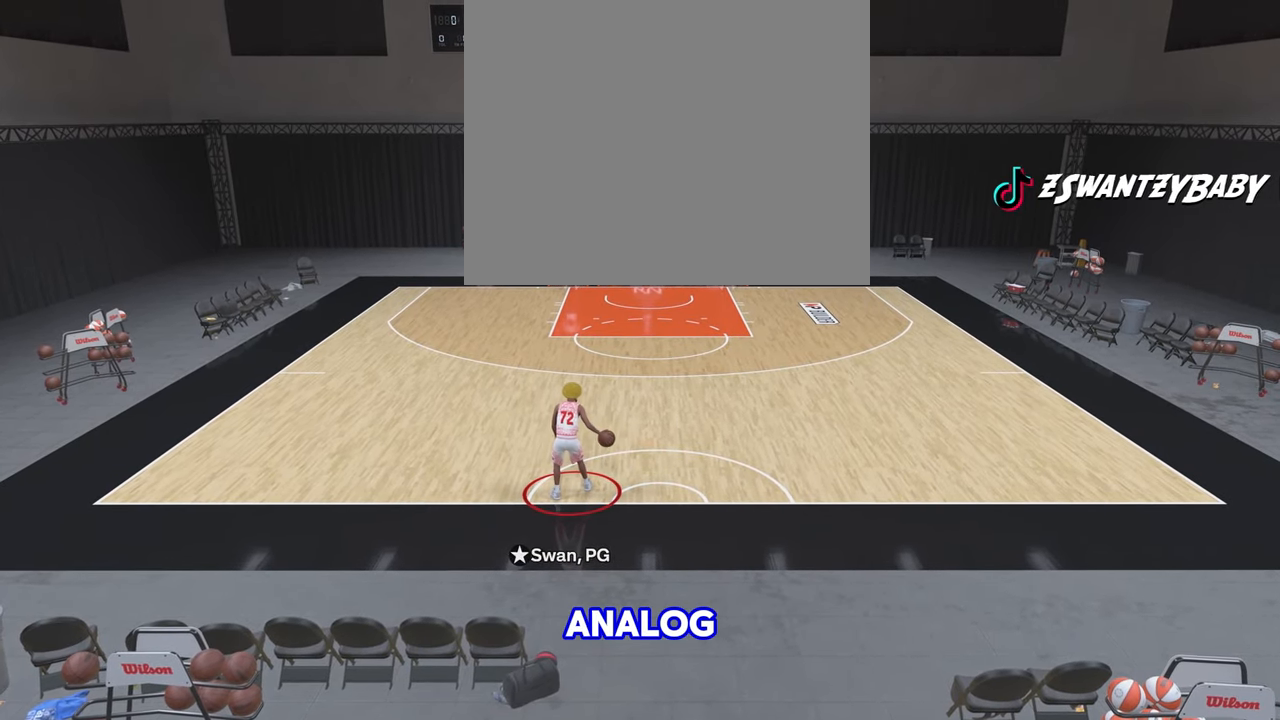
{"buttons": ["R2"], "left_stick": "up", "right_stick": "center", "events": [[33, "left_stick", "up"]]}